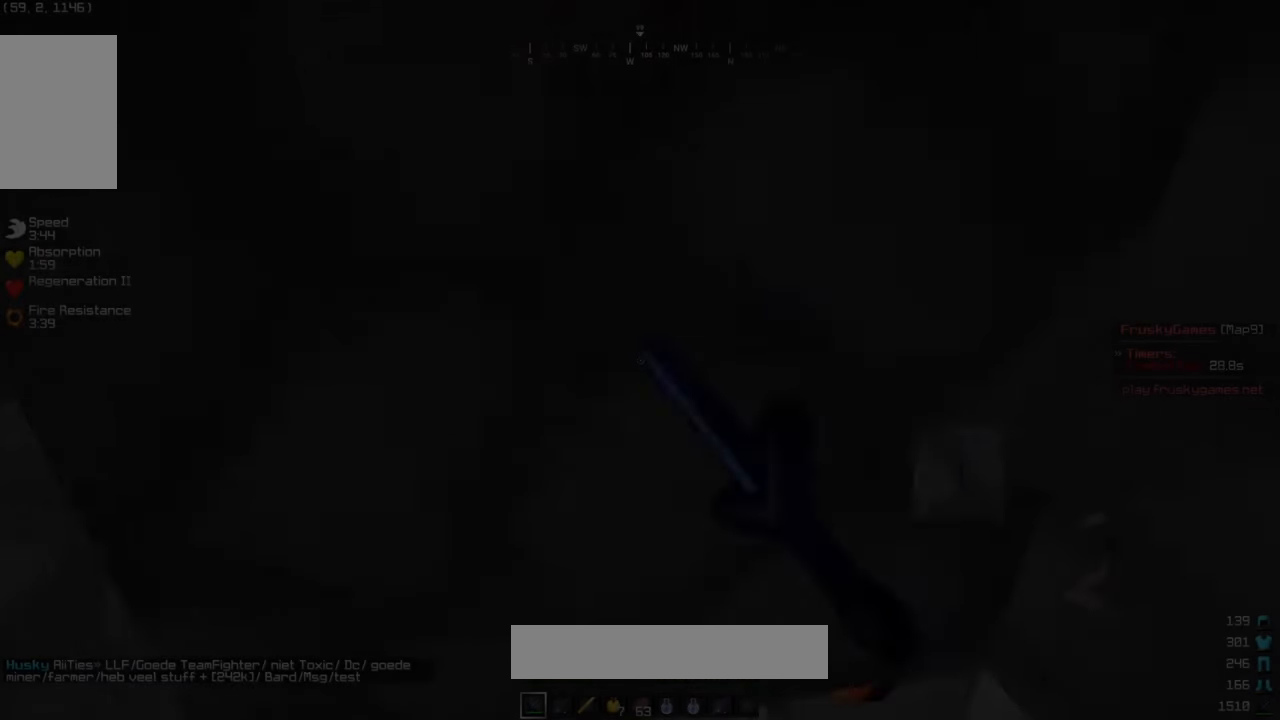
Gameplay with keyboard and mouse; each line is a JSON object with the keys and mouse buttons held at the frame after it. "events" lists presses ("down") and releases ("up") of "a", "d", "s", "w", "mouse_left" and "mouse_right" between this image and that frame as [ms after this image, input, new state], when the widget could be followed in between. "mouse_left", "mouse_right" = the "left", "right" buttons of the "mouse" list. No other keys are recorded. Fast repeated clicks can show as one long hold. Mouse movement is not recorded.
{"keys": ["s"], "mouse": [], "events": [[200, "a", "down"], [267, "a", "up"], [367, "w", "up"], [433, "s", "down"]]}
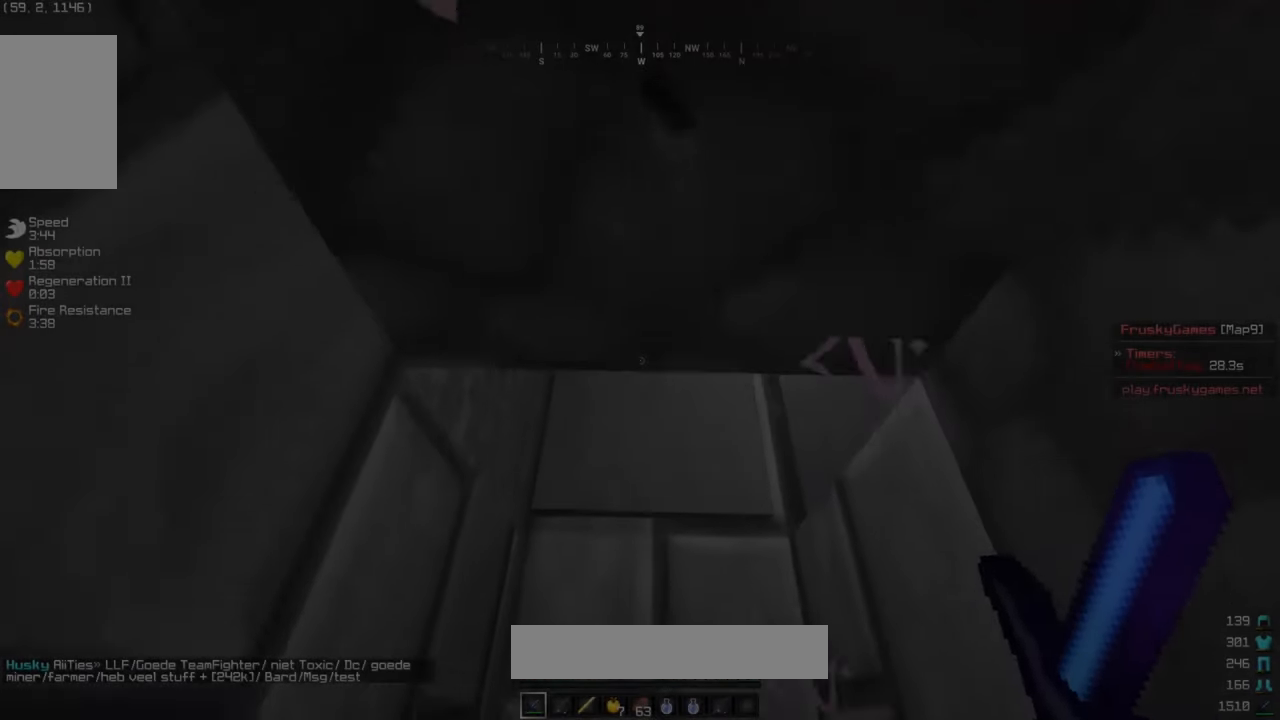
{"keys": ["w"], "mouse": ["left"], "events": [[233, "mouse_right", "down"], [233, "s", "up"], [233, "w", "down"], [367, "mouse_right", "up"], [383, "mouse_left", "down"]]}
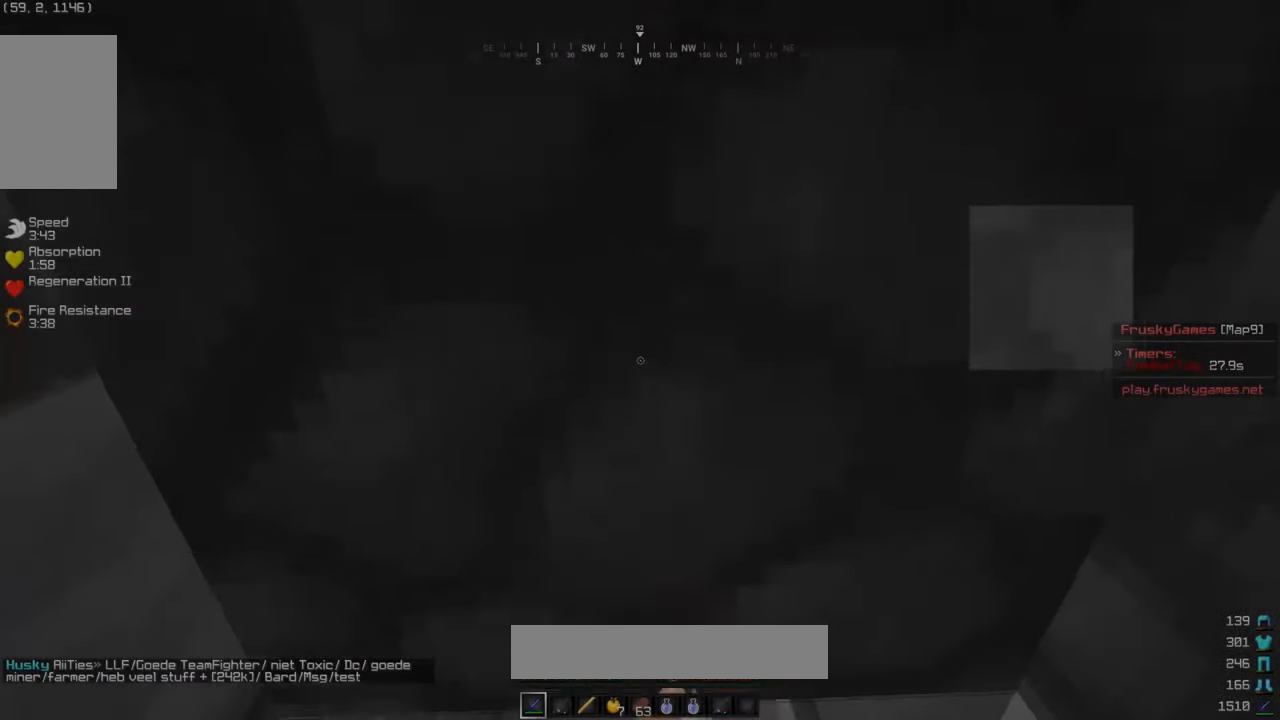
{"keys": ["w"], "mouse": ["left"], "events": [[217, "mouse_left", "up"], [300, "w", "up"], [383, "s", "down"], [383, "w", "down"], [433, "mouse_left", "down"], [450, "s", "up"]]}
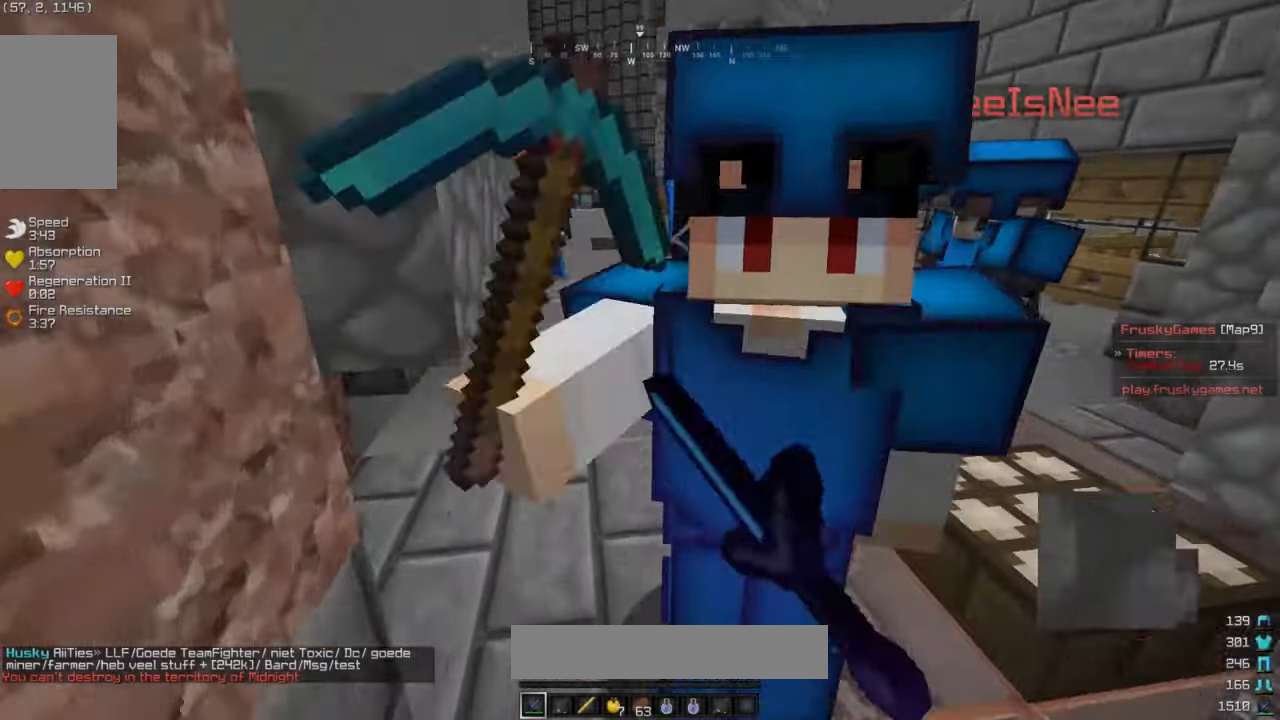
{"keys": ["a", "w"], "mouse": ["left"], "events": [[133, "a", "down"]]}
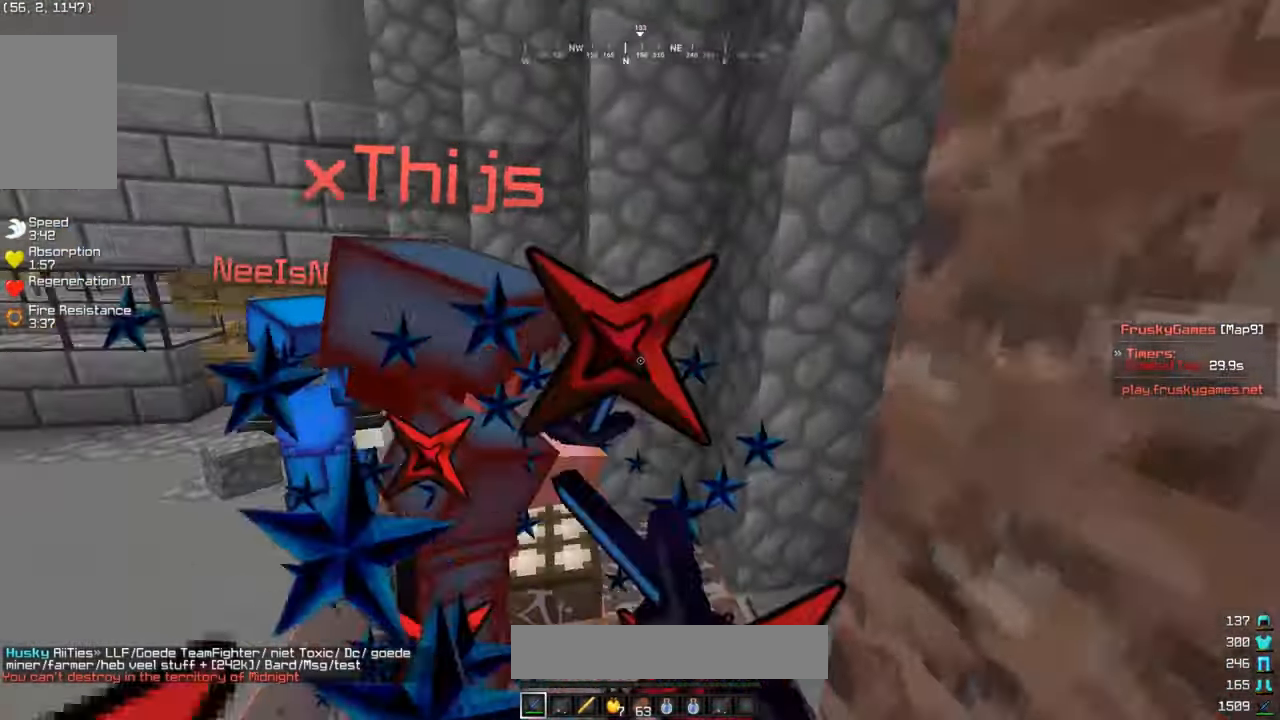
{"keys": ["w"], "mouse": ["left"], "events": [[133, "s", "down"], [233, "s", "up"], [300, "a", "up"]]}
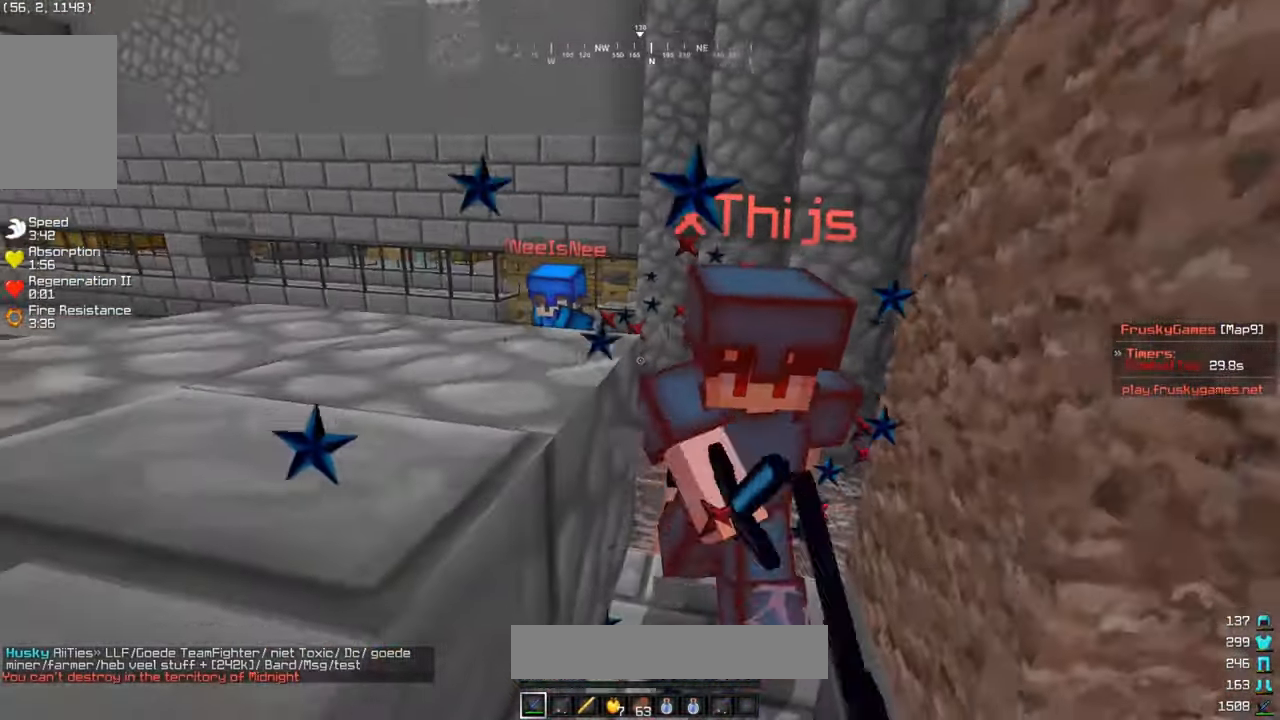
{"keys": ["w"], "mouse": ["left"], "events": [[283, "d", "down"], [417, "d", "up"]]}
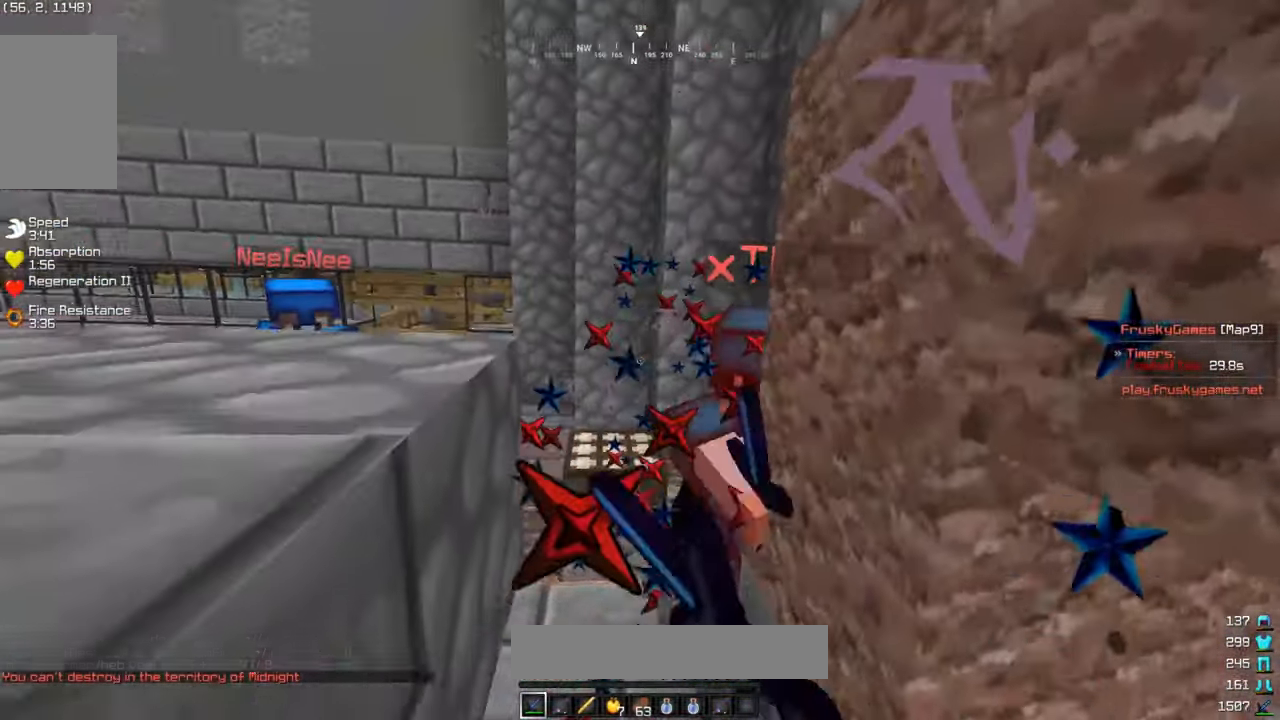
{"keys": ["a", "w"], "mouse": ["left"], "events": [[433, "a", "down"]]}
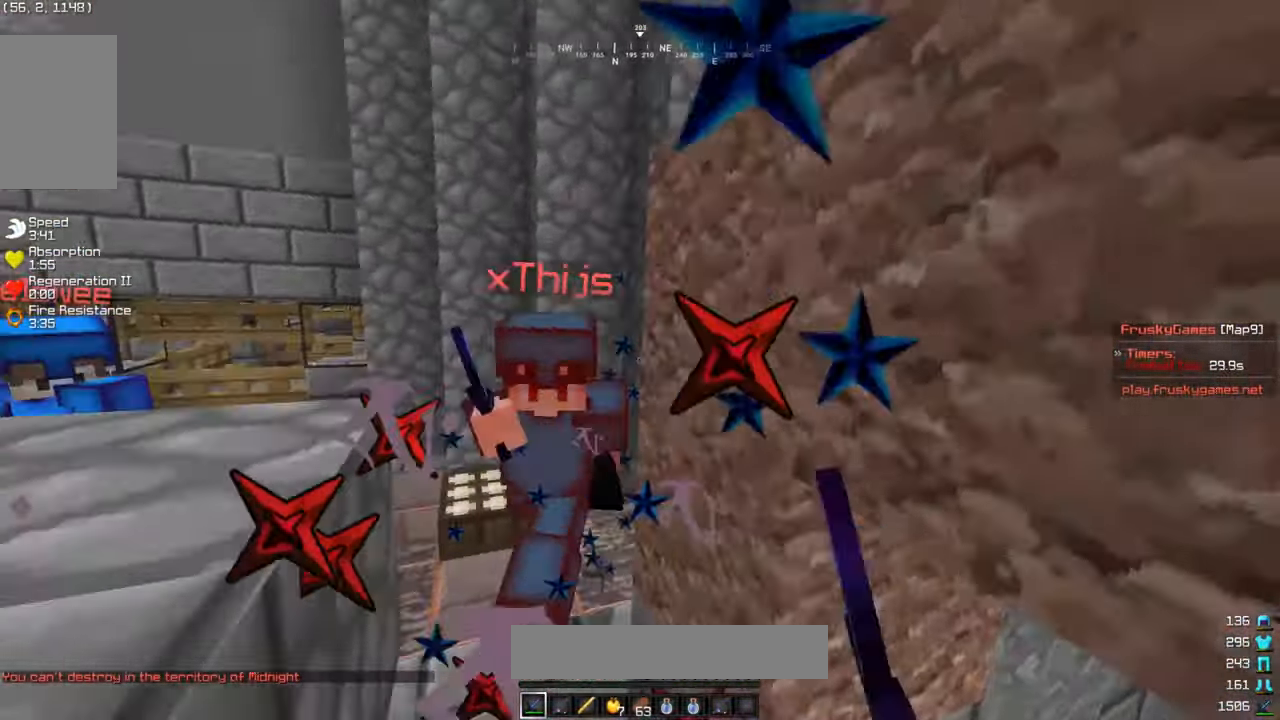
{"keys": ["w"], "mouse": ["left"], "events": [[267, "a", "up"]]}
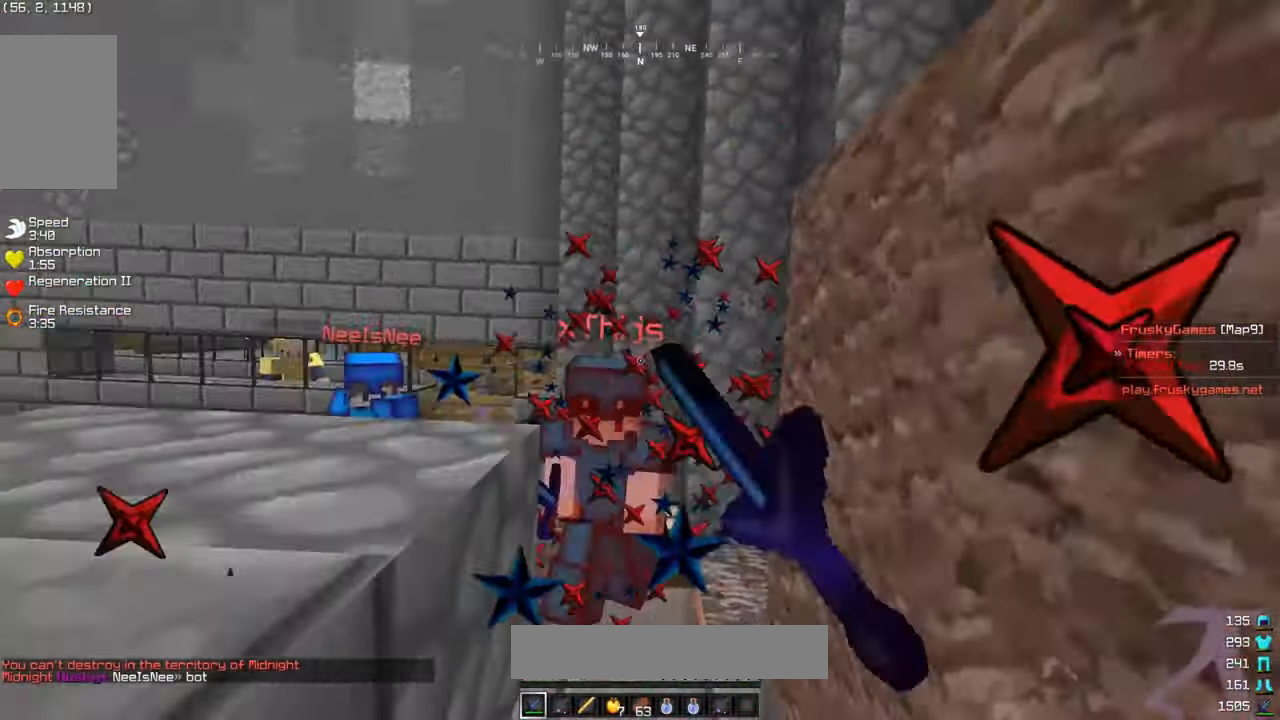
{"keys": ["w"], "mouse": ["left"], "events": []}
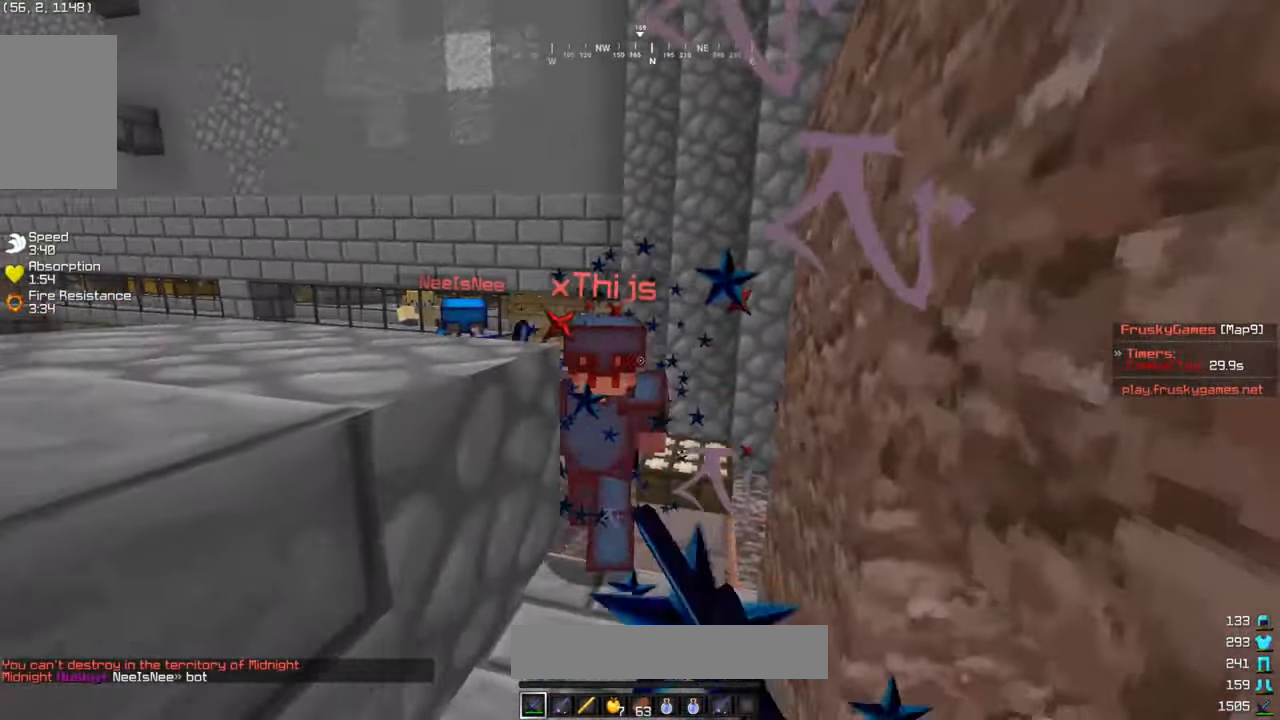
{"keys": ["w"], "mouse": ["left"], "events": []}
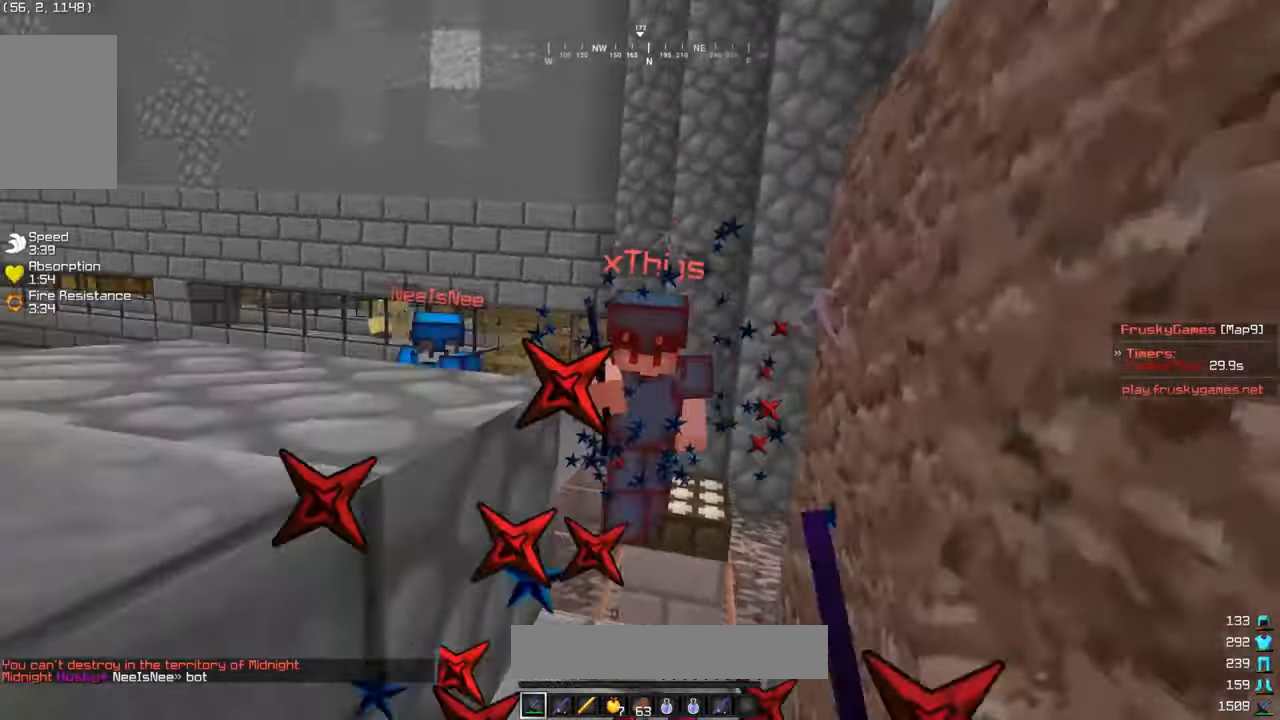
{"keys": ["w"], "mouse": ["left"], "events": []}
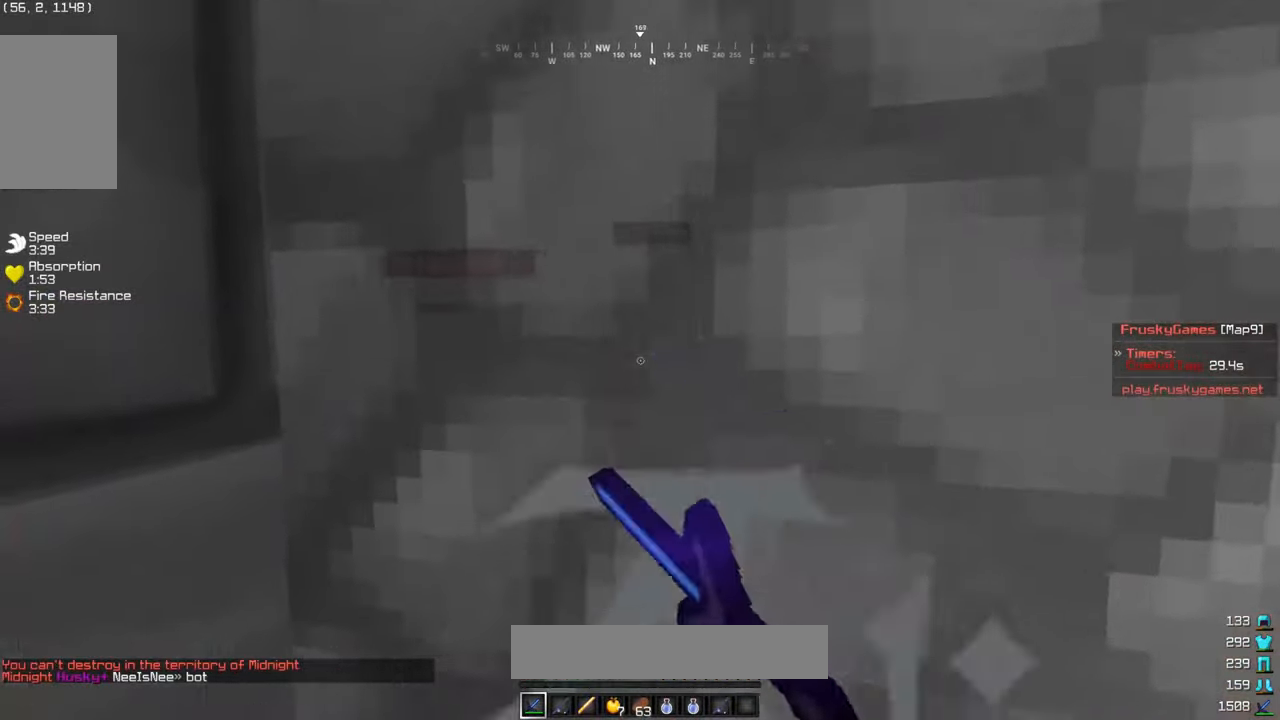
{"keys": ["w"], "mouse": ["right"], "events": [[334, "mouse_left", "up"], [484, "mouse_right", "down"]]}
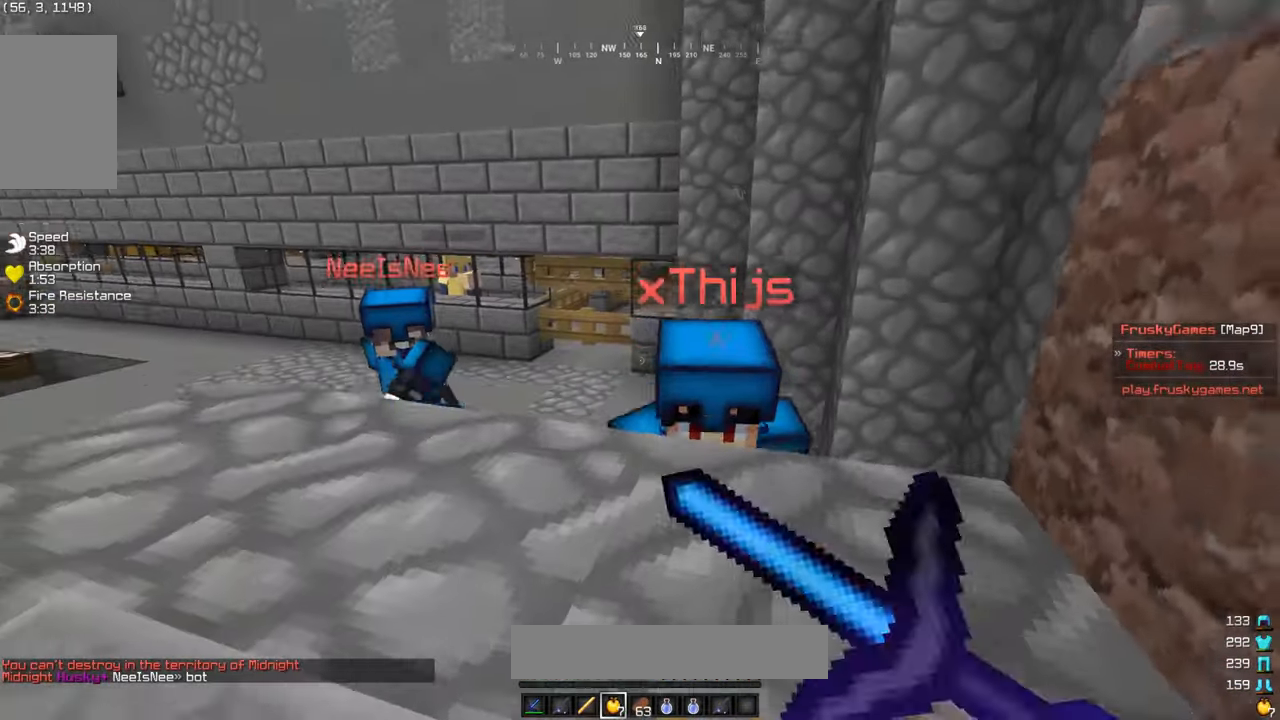
{"keys": ["w"], "mouse": ["right"], "events": []}
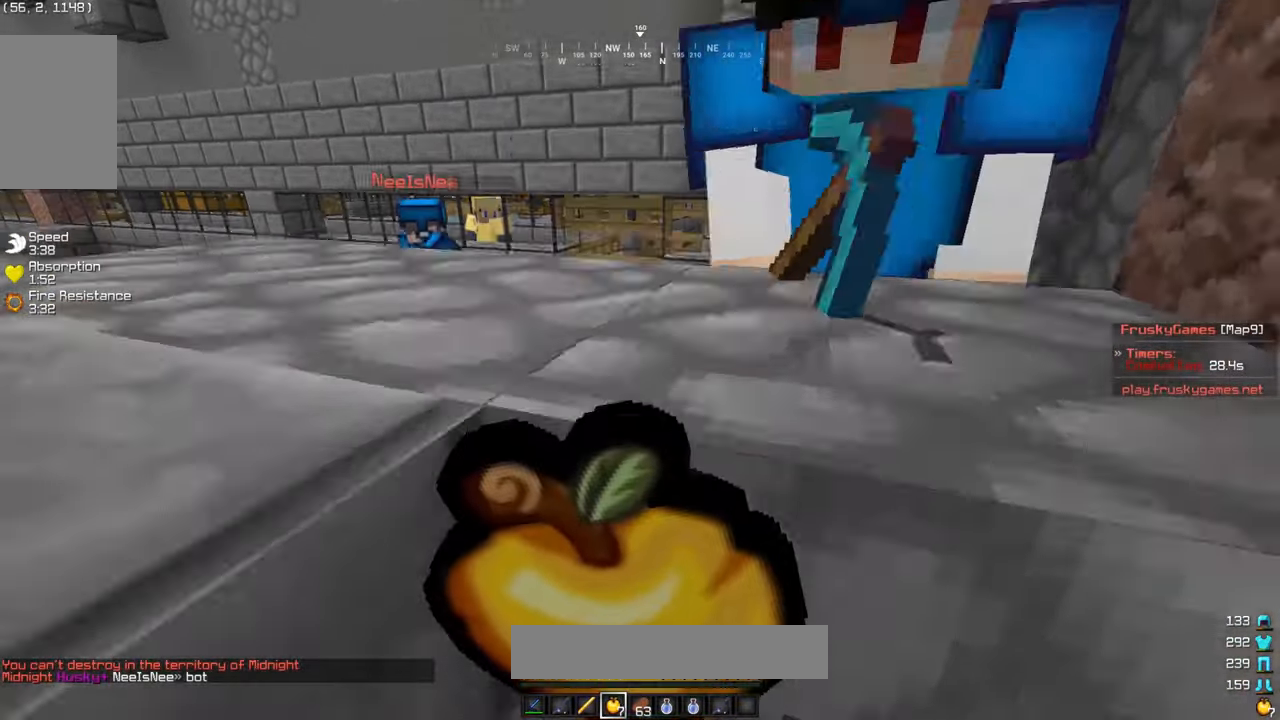
{"keys": ["w"], "mouse": ["right"], "events": []}
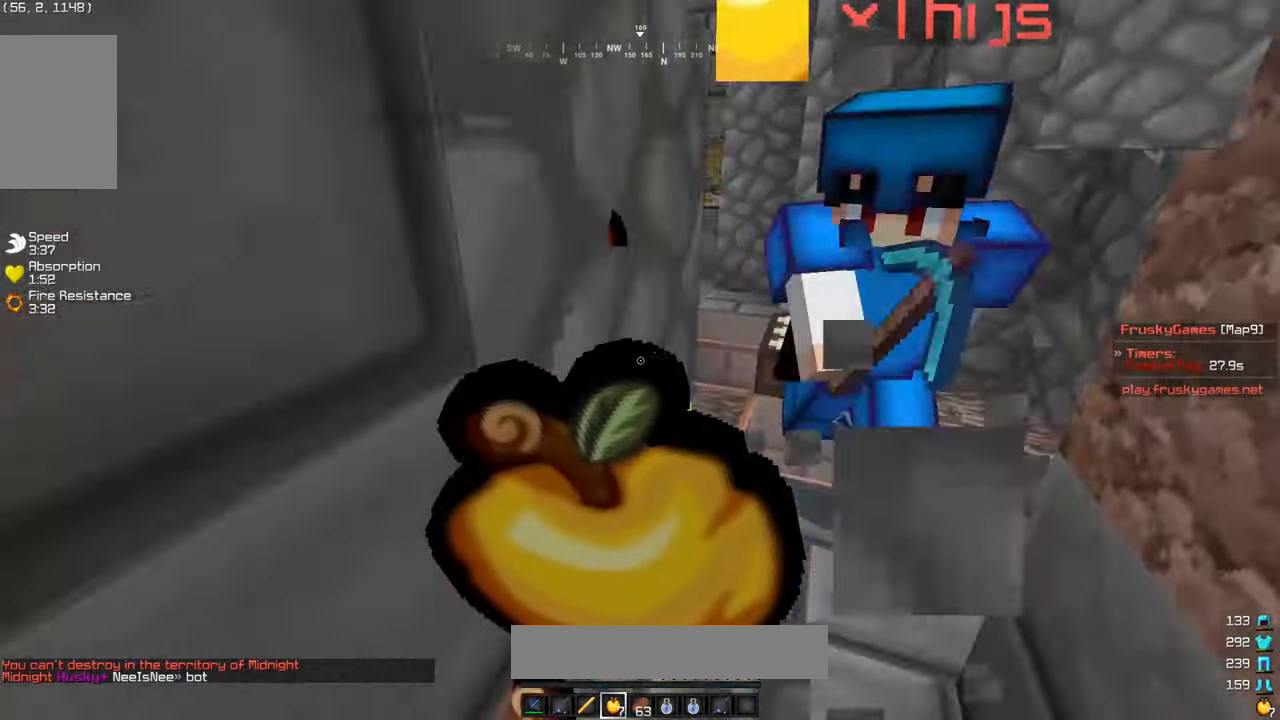
{"keys": ["w"], "mouse": ["right"], "events": []}
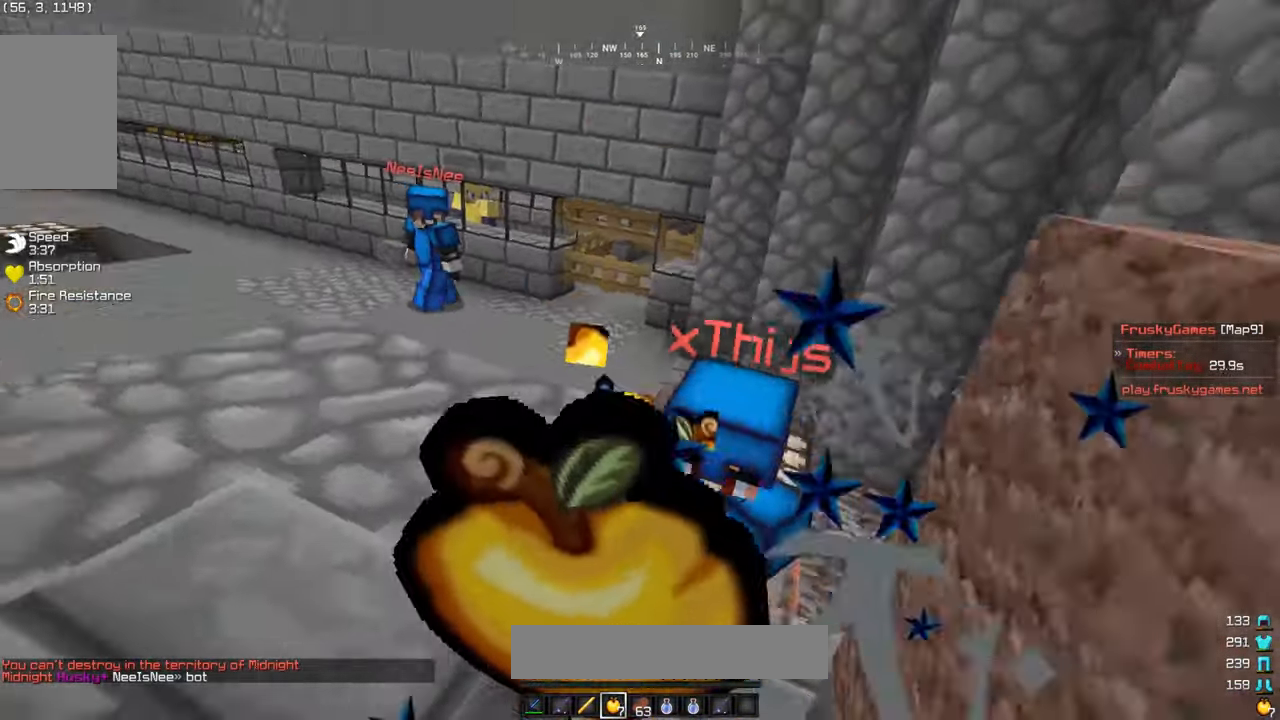
{"keys": ["w"], "mouse": ["left"], "events": [[267, "mouse_right", "up"], [284, "mouse_left", "down"]]}
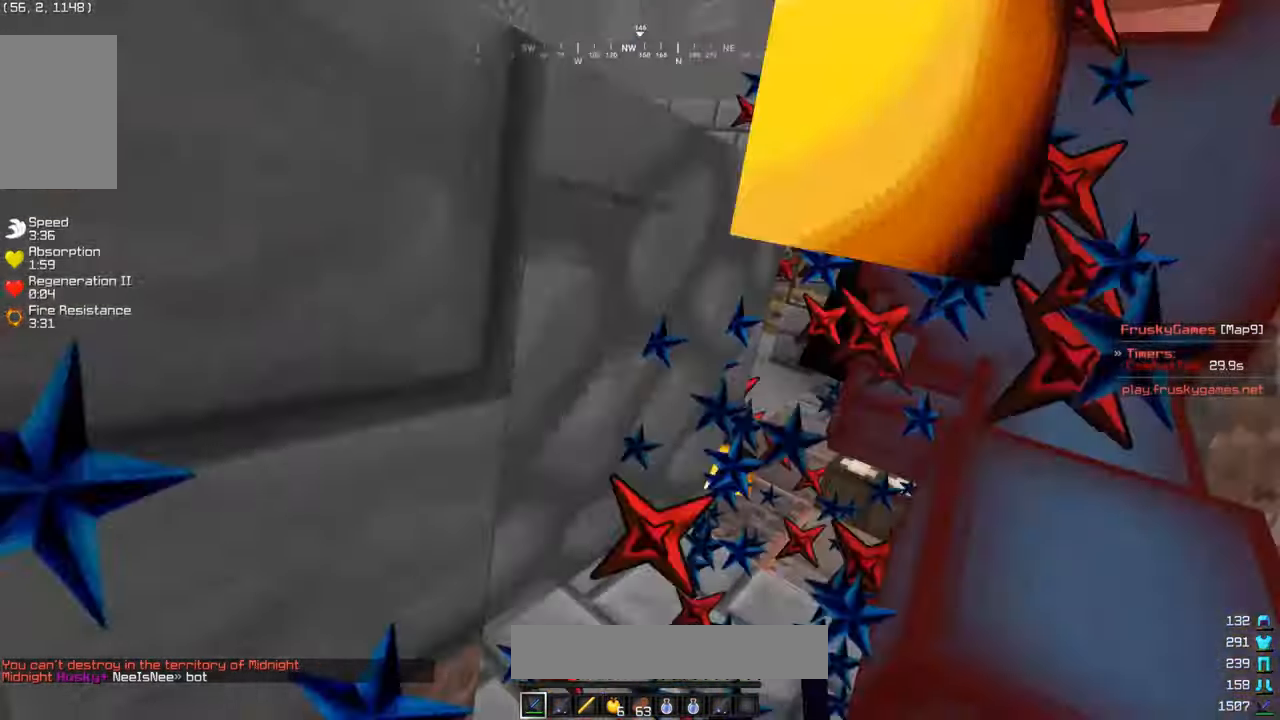
{"keys": ["w"], "mouse": ["left"], "events": [[84, "d", "down"], [267, "d", "up"]]}
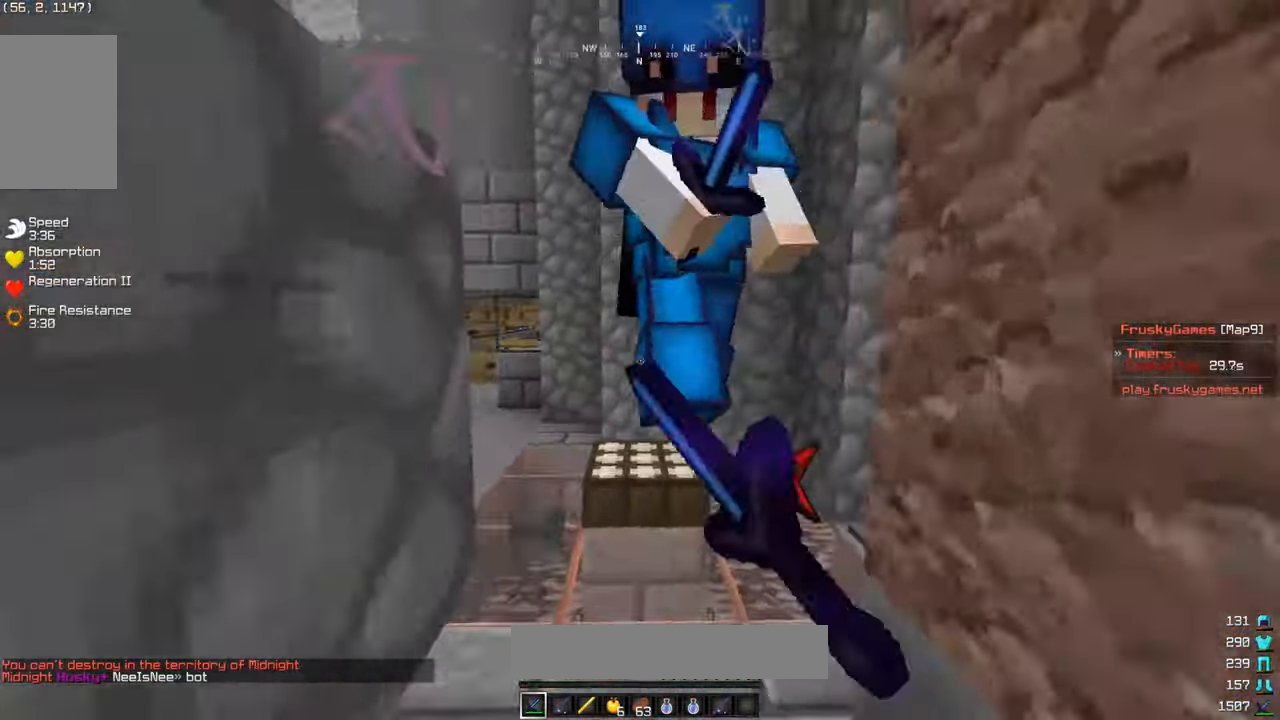
{"keys": ["w"], "mouse": ["left"], "events": []}
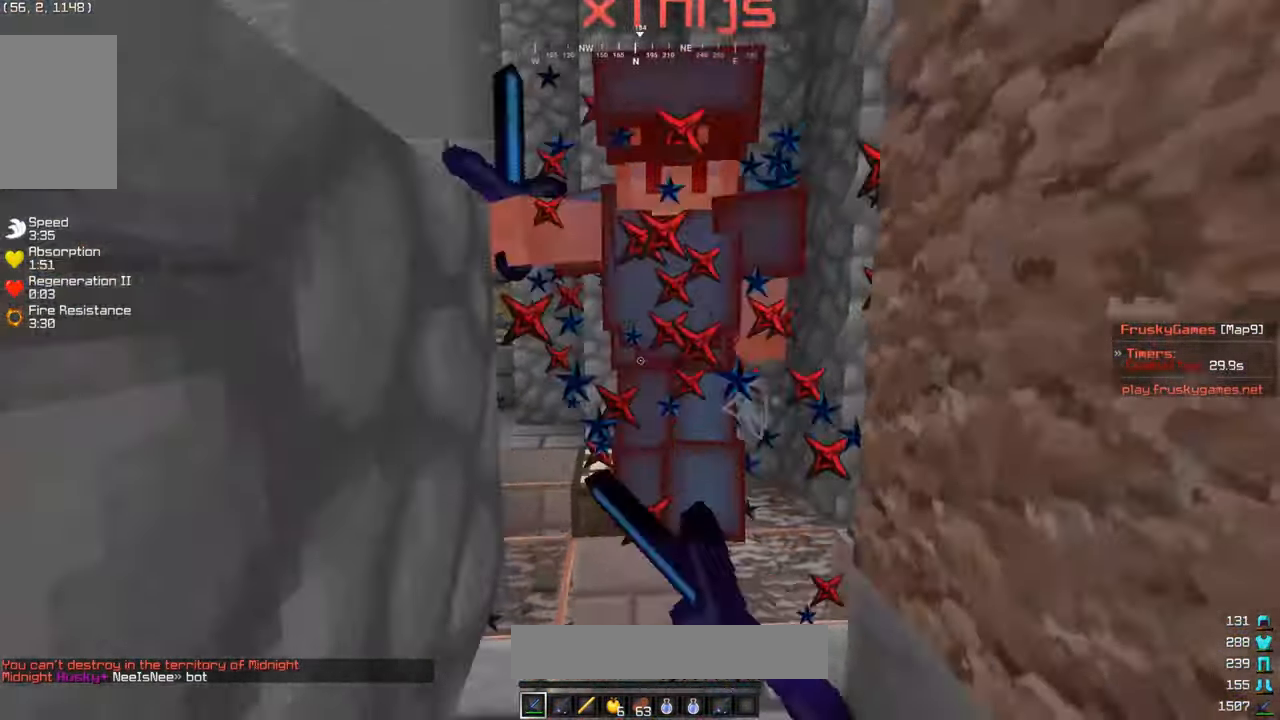
{"keys": ["w"], "mouse": ["left"], "events": []}
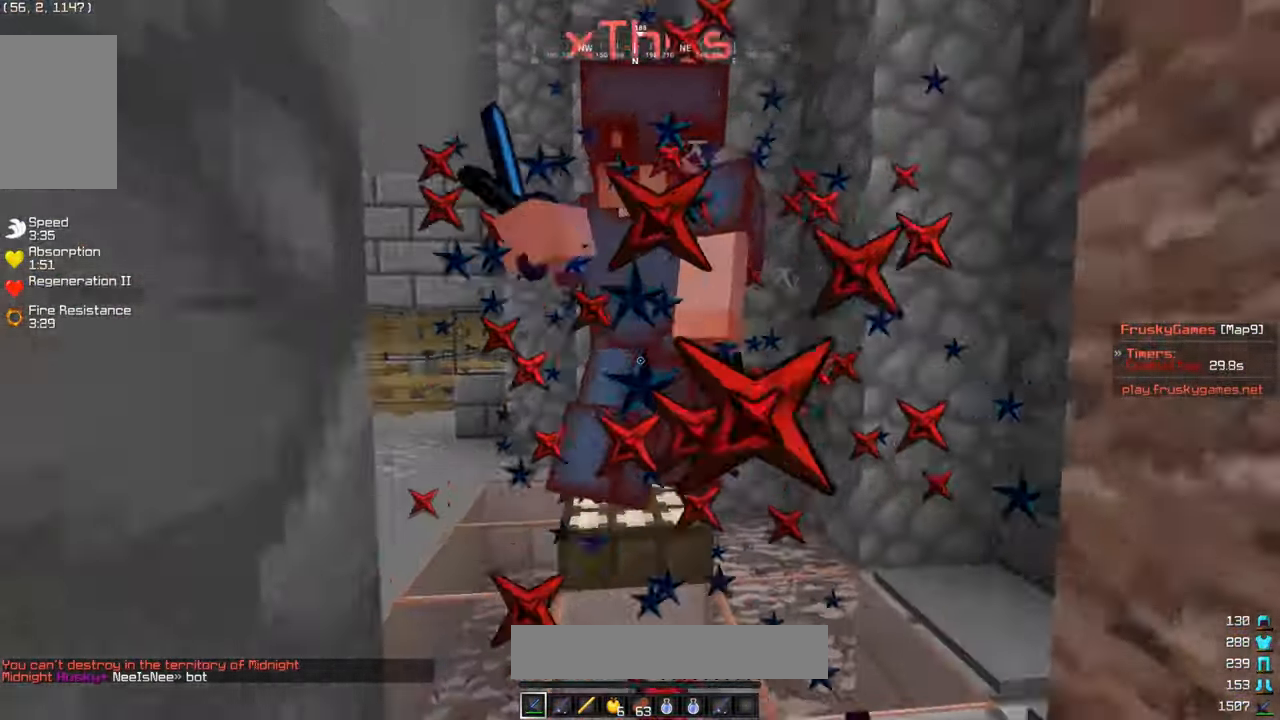
{"keys": ["a", "w"], "mouse": ["left"], "events": [[383, "a", "down"]]}
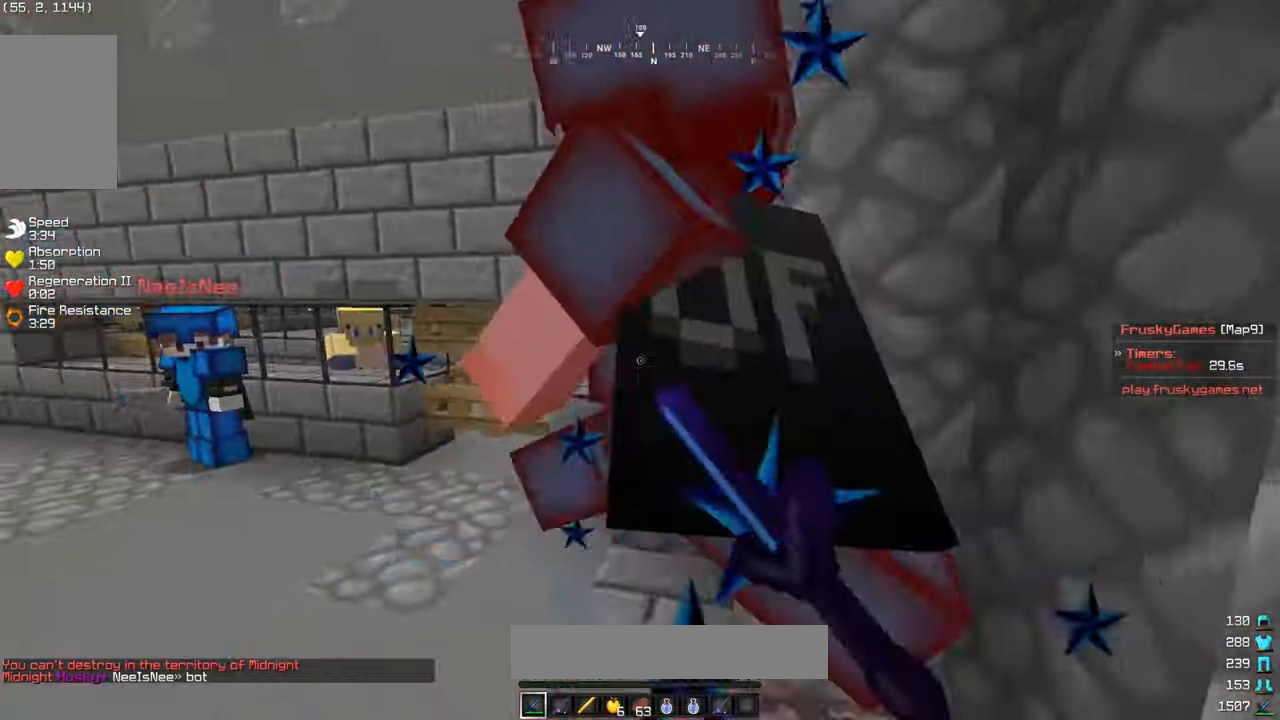
{"keys": ["s"], "mouse": ["left"], "events": [[350, "a", "up"], [366, "w", "up"], [383, "s", "down"]]}
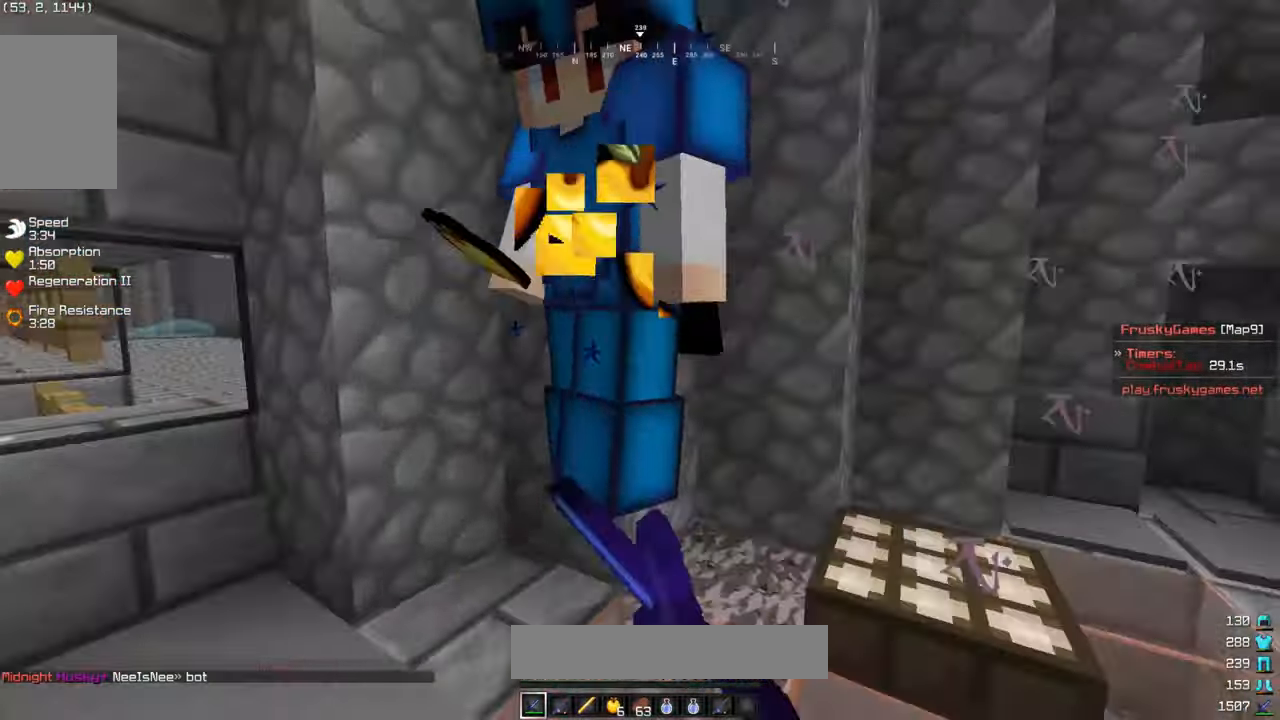
{"keys": [], "mouse": ["left"], "events": [[83, "s", "up"], [183, "a", "down"], [233, "w", "down"], [350, "a", "up"], [416, "w", "up"]]}
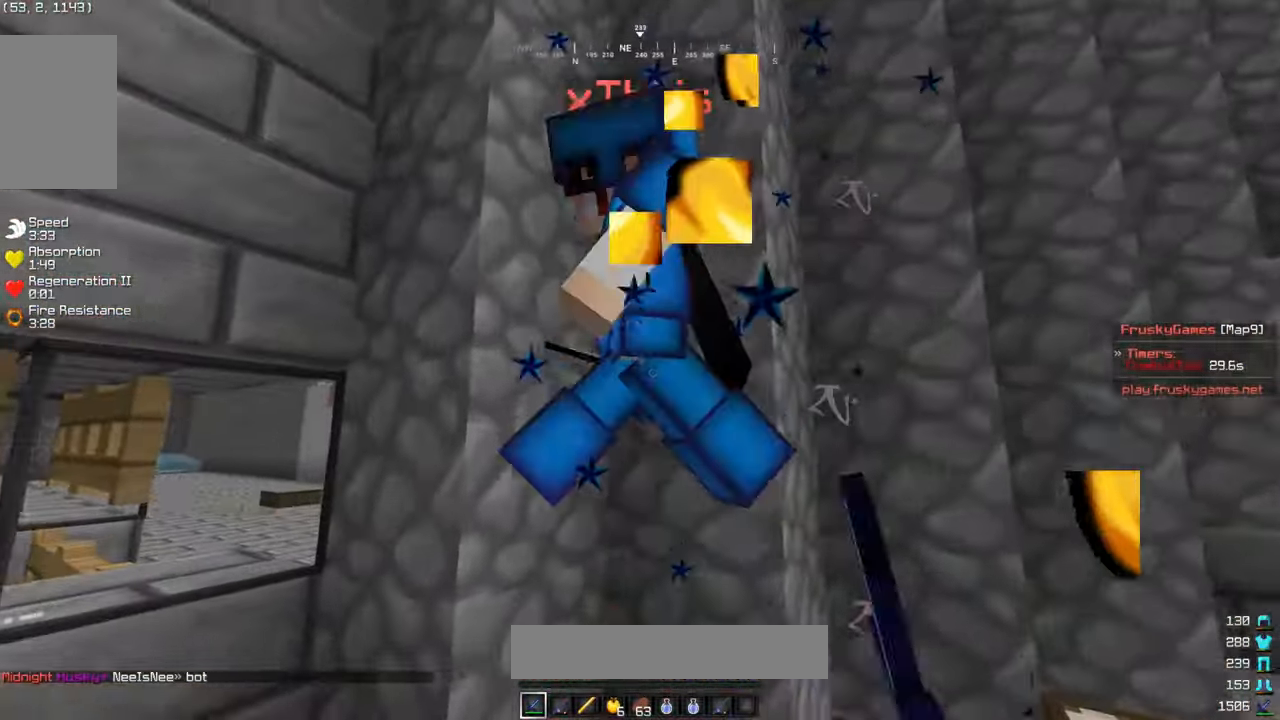
{"keys": [], "mouse": ["left"], "events": []}
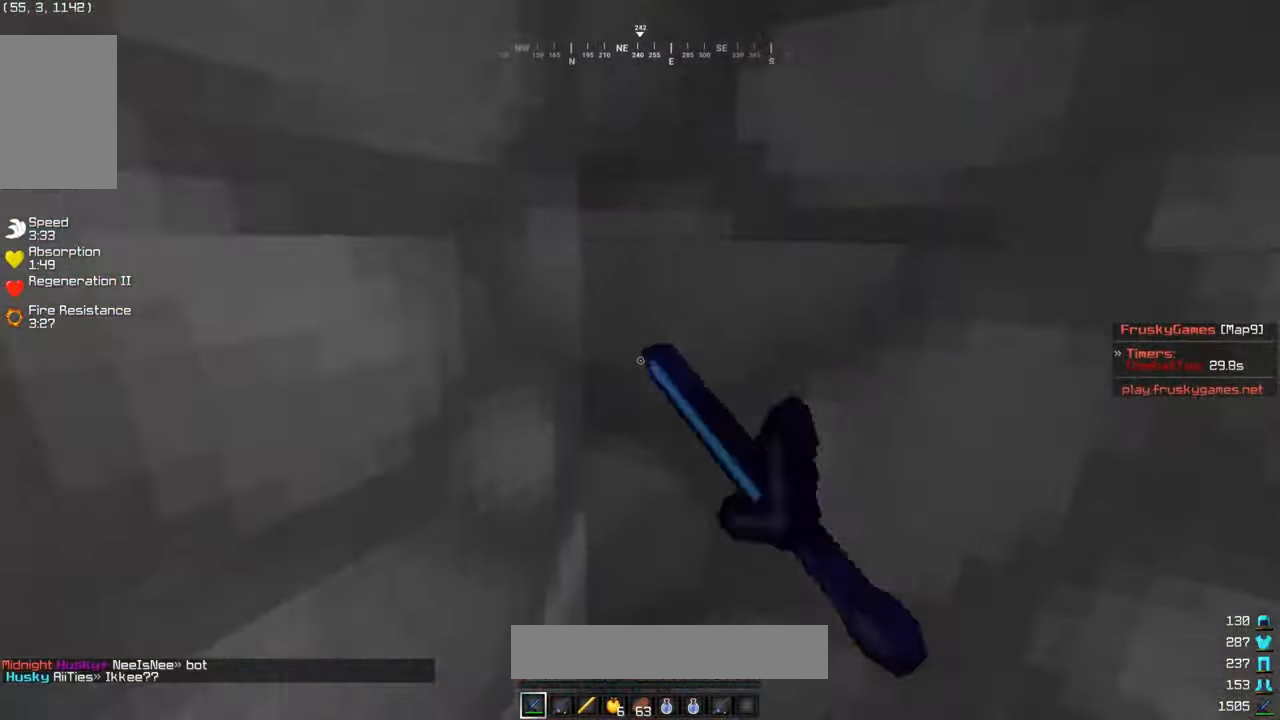
{"keys": ["s"], "mouse": ["left"], "events": [[183, "s", "down"]]}
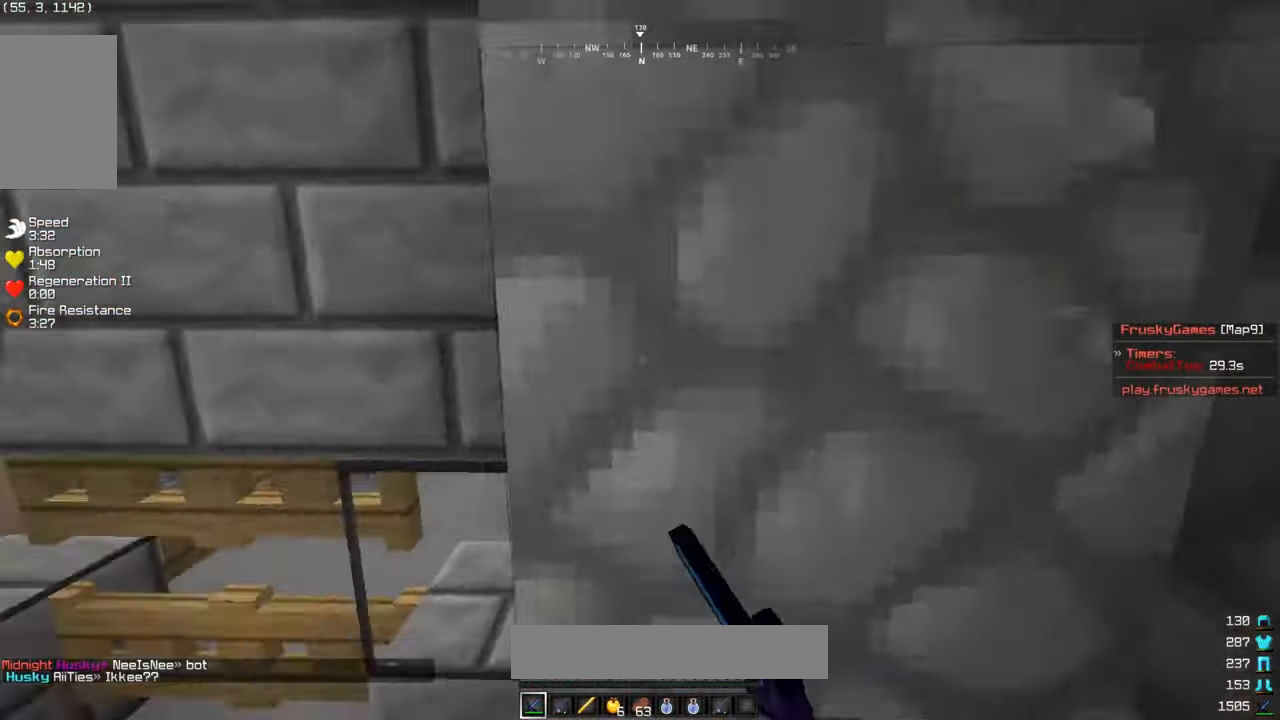
{"keys": ["w"], "mouse": ["left"], "events": [[166, "mouse_left", "up"], [183, "a", "down"], [183, "w", "down"], [233, "mouse_left", "down"], [250, "s", "up"], [350, "a", "up"]]}
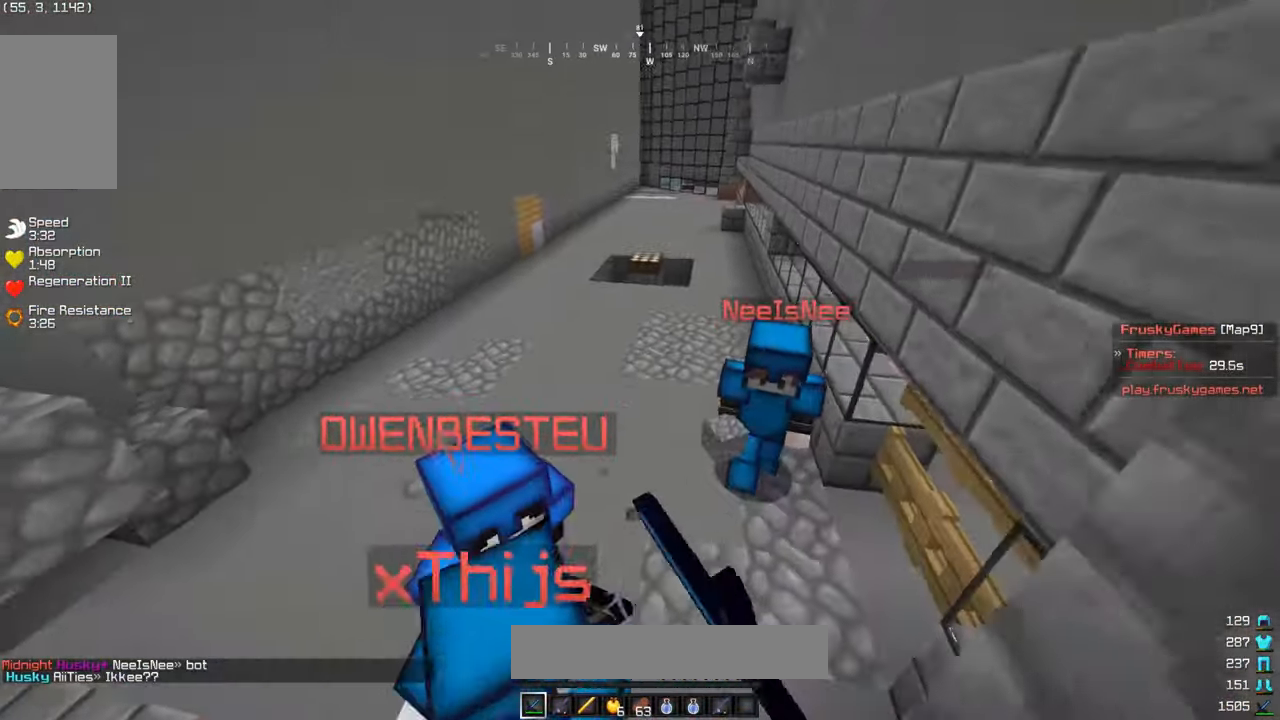
{"keys": ["w"], "mouse": ["right"], "events": [[16, "mouse_left", "up"], [183, "mouse_right", "down"]]}
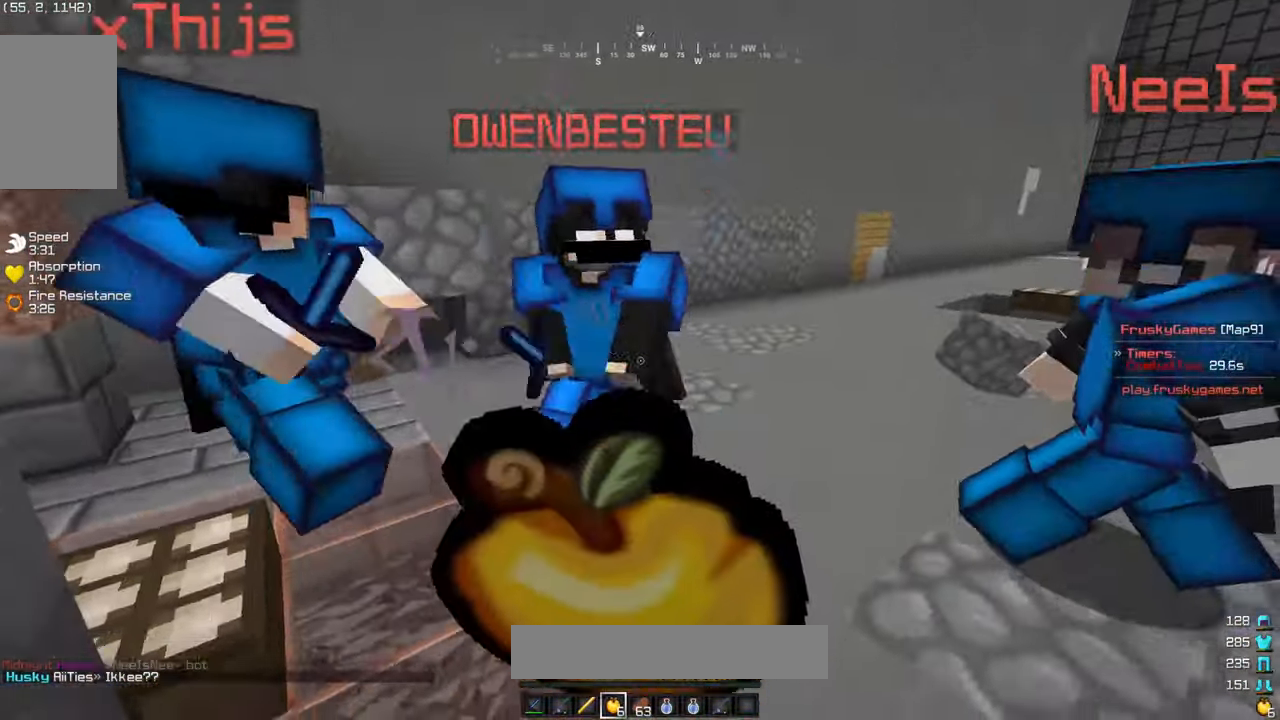
{"keys": ["d", "w"], "mouse": ["left", "right"], "events": [[183, "mouse_left", "down"], [233, "d", "down"]]}
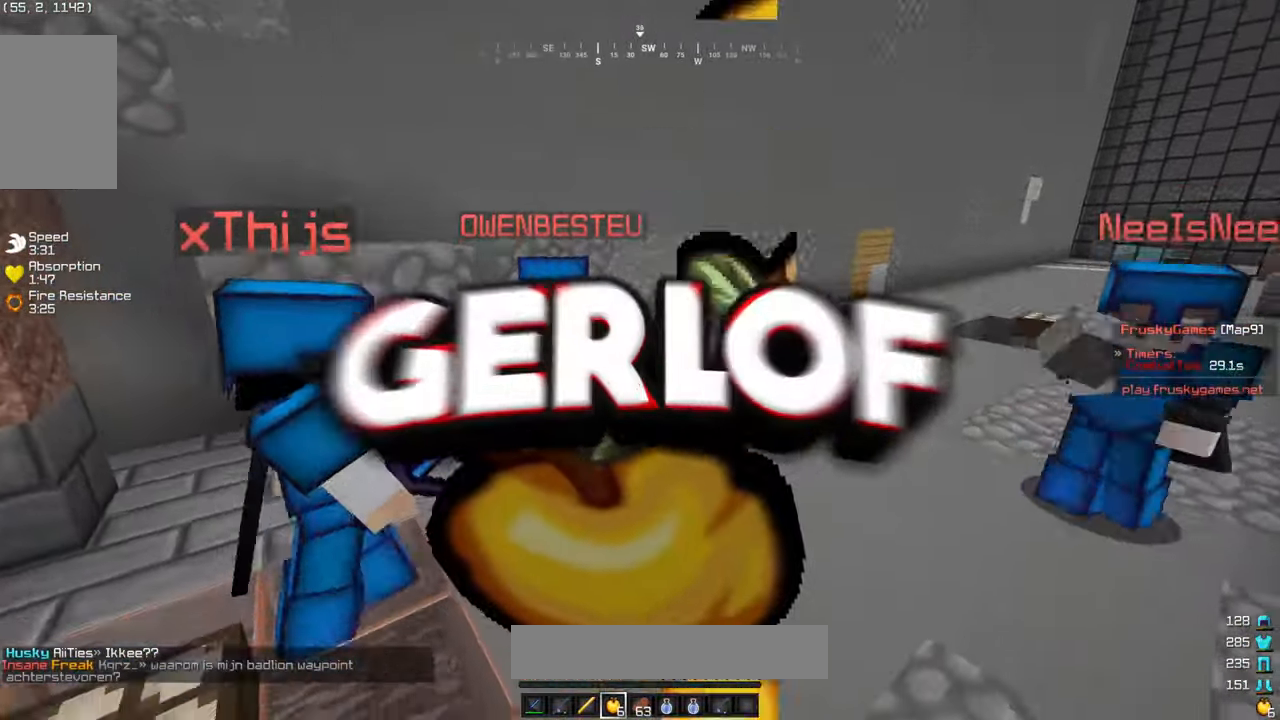
{"keys": ["d", "w"], "mouse": ["left", "right"], "events": []}